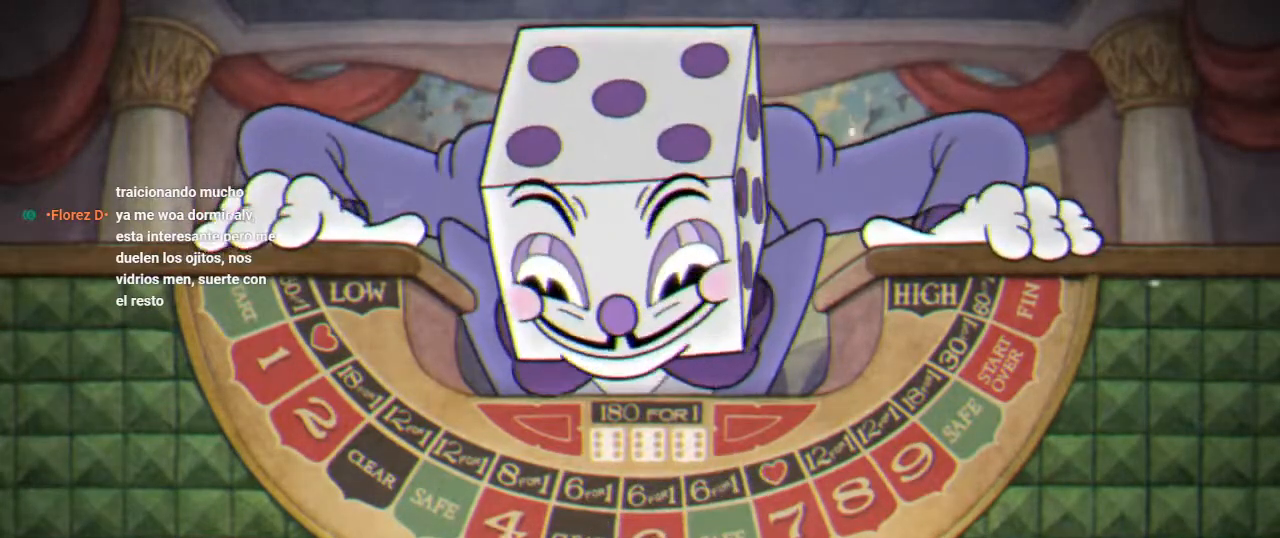
Gameplay with a controller (Xbox layout); each line is a JSON object with the inputs held at the frame after it. "button_events" lists button changes between this image and that frame as [ms after this image, input, new state], when the widget could be followed in between (sticks are given only as held states).
{"buttons": ["DPAD_DOWN"], "left_stick": "center", "right_stick": "center", "button_events": []}
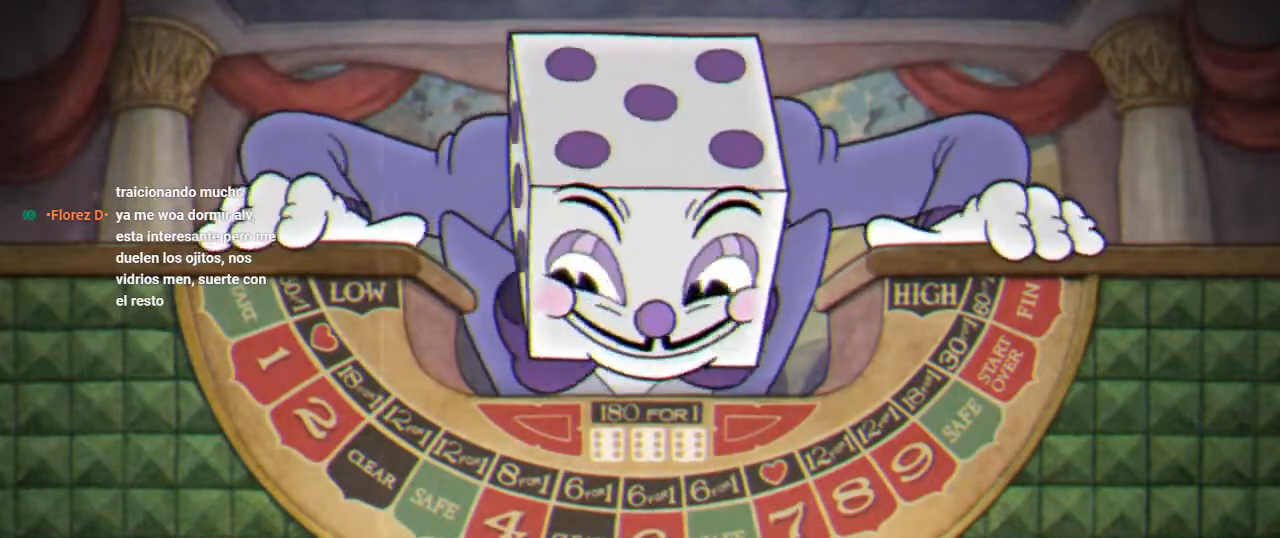
{"buttons": ["DPAD_DOWN"], "left_stick": "center", "right_stick": "center", "button_events": []}
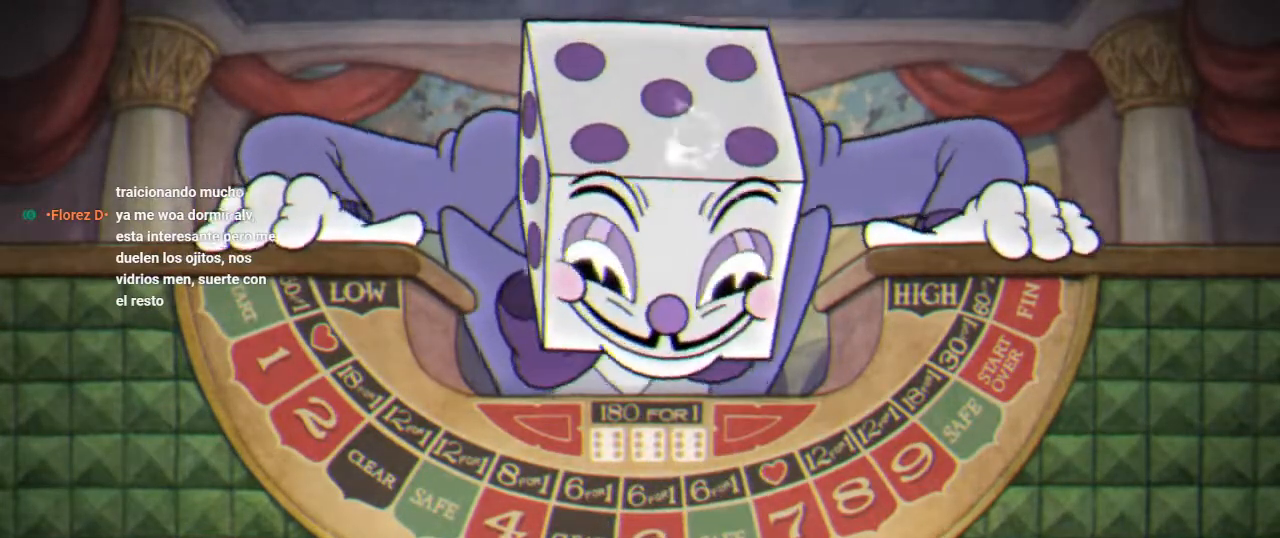
{"buttons": ["DPAD_DOWN"], "left_stick": "center", "right_stick": "center", "button_events": []}
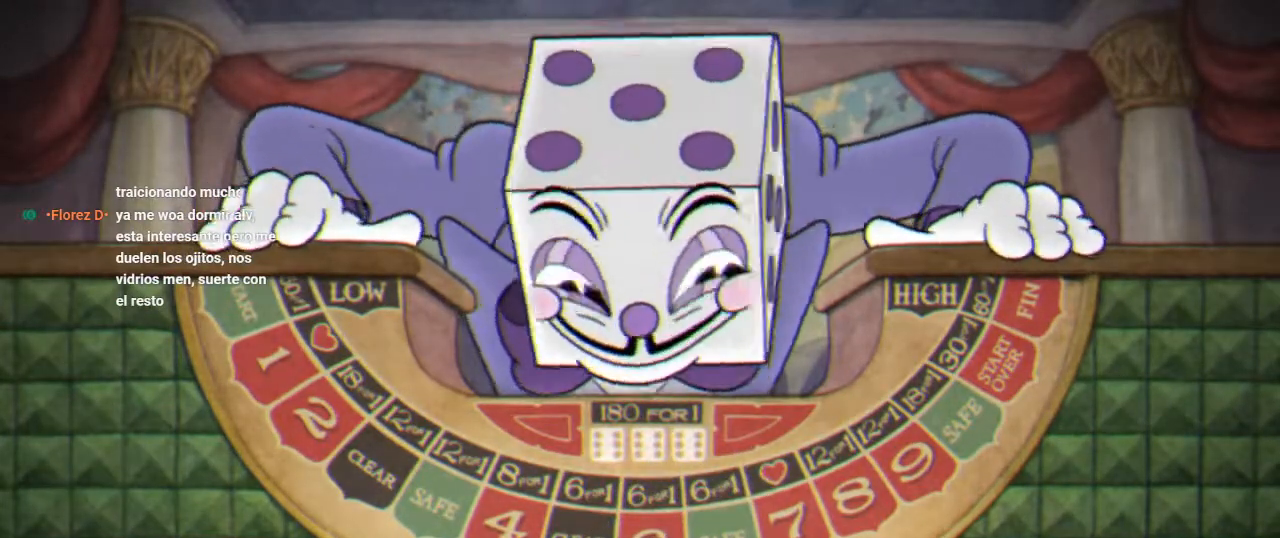
{"buttons": ["DPAD_DOWN"], "left_stick": "center", "right_stick": "center", "button_events": []}
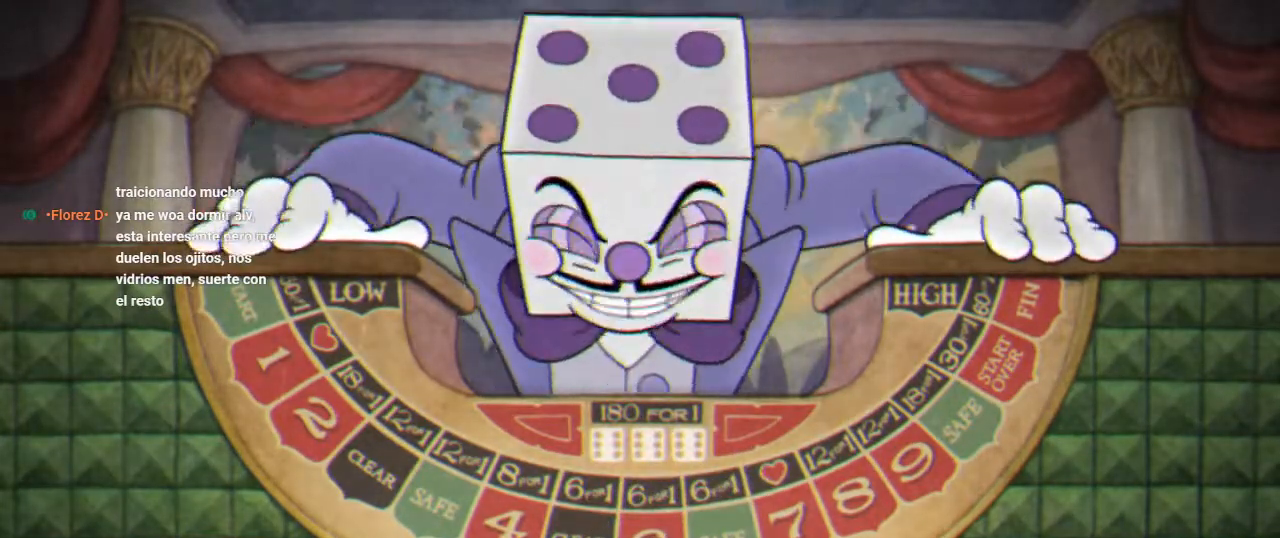
{"buttons": ["DPAD_DOWN"], "left_stick": "center", "right_stick": "center", "button_events": []}
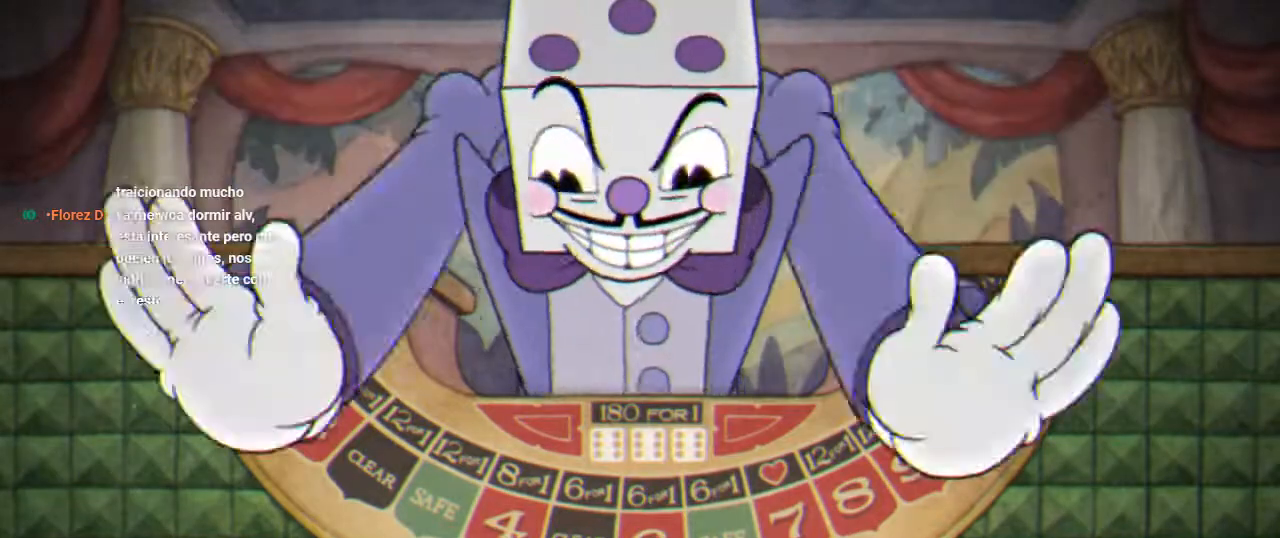
{"buttons": ["DPAD_DOWN"], "left_stick": "center", "right_stick": "center", "button_events": []}
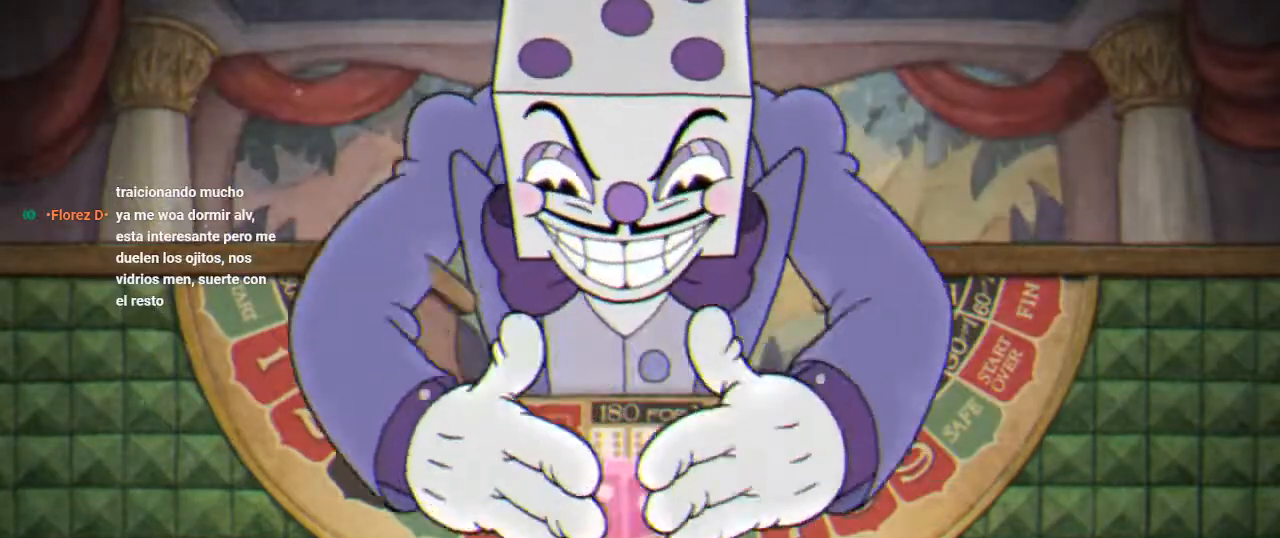
{"buttons": ["DPAD_DOWN"], "left_stick": "center", "right_stick": "center", "button_events": []}
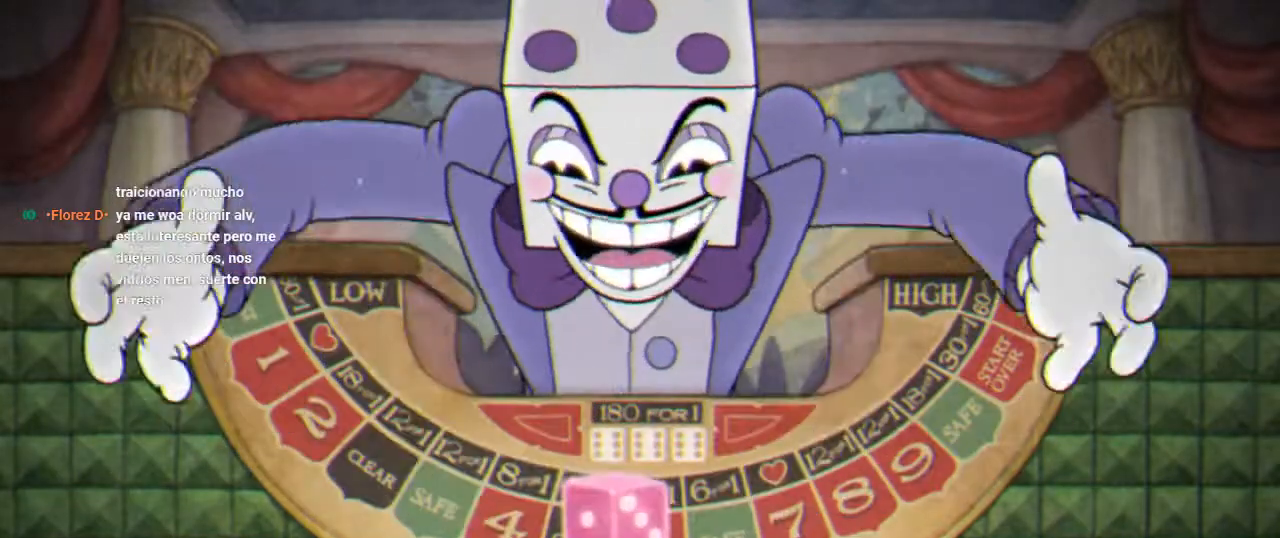
{"buttons": ["DPAD_DOWN"], "left_stick": "center", "right_stick": "center", "button_events": []}
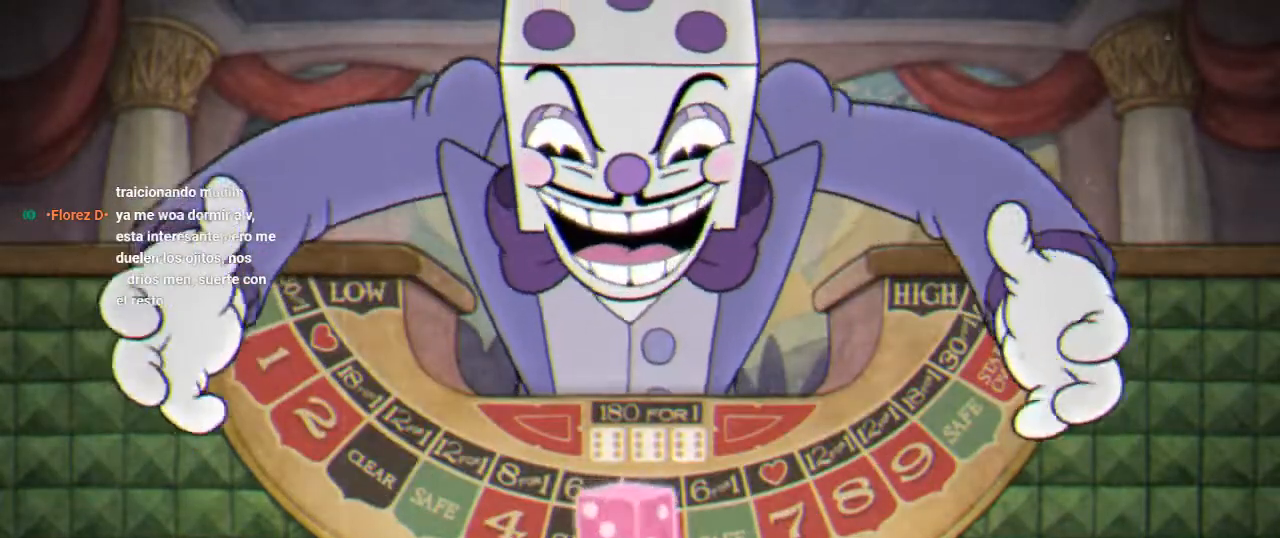
{"buttons": ["DPAD_DOWN"], "left_stick": "center", "right_stick": "center", "button_events": []}
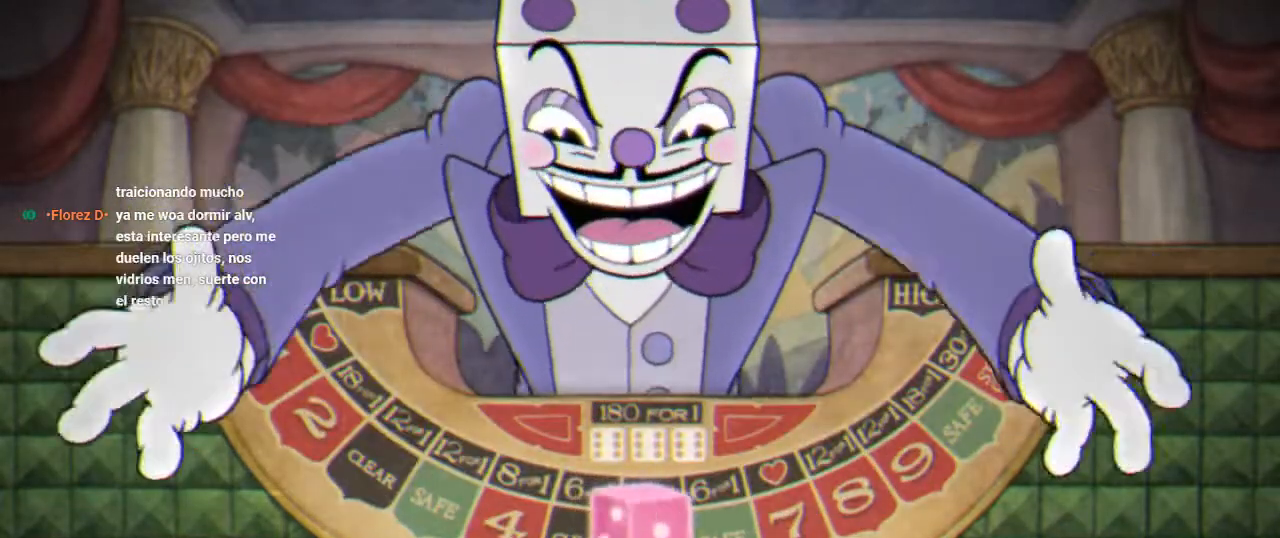
{"buttons": ["A", "DPAD_DOWN"], "left_stick": "center", "right_stick": "center", "button_events": [[200, "A", "down"], [300, "A", "up"], [367, "A", "down"]]}
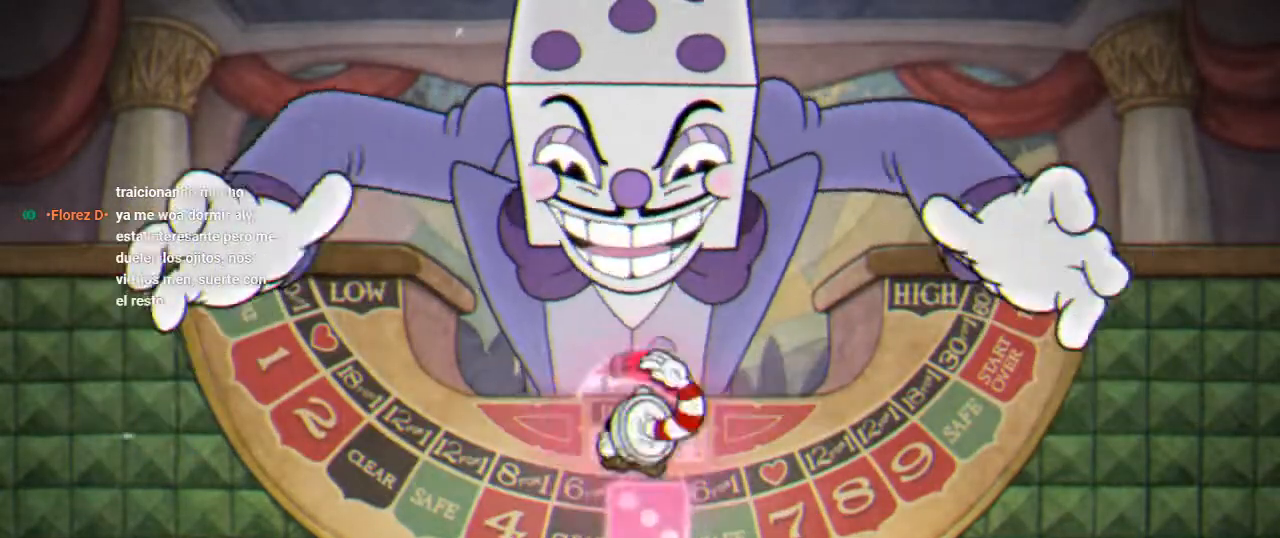
{"buttons": ["A", "X", "R1", "DPAD_UP"], "left_stick": "center", "right_stick": "center", "button_events": [[67, "A", "up"], [67, "DPAD_DOWN", "up"], [333, "DPAD_UP", "down"], [367, "A", "down"], [400, "R1", "down"], [467, "X", "down"]]}
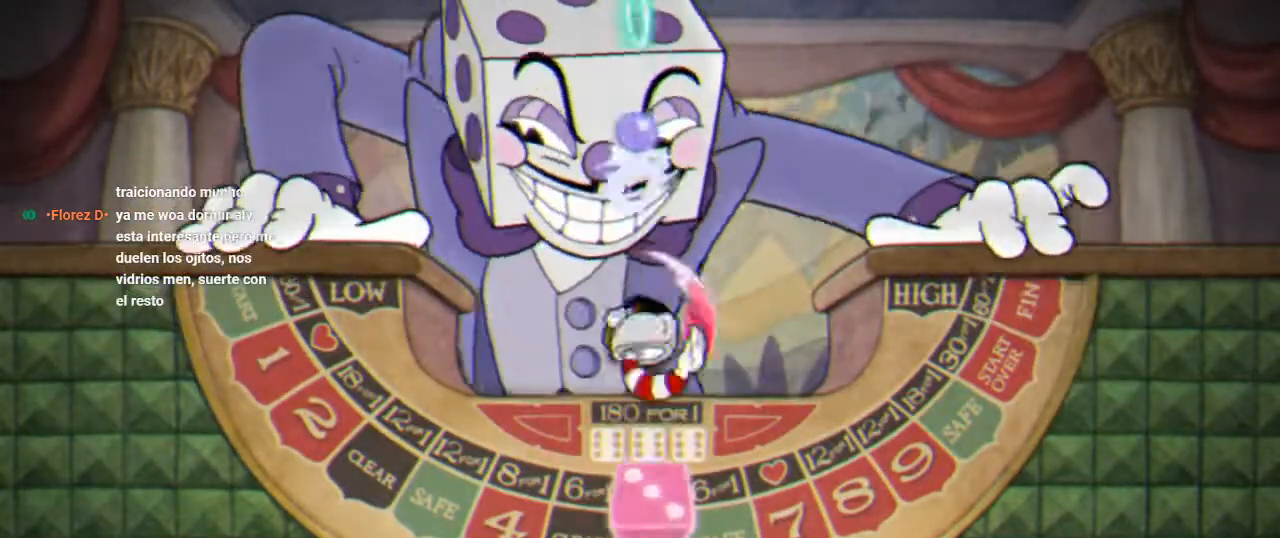
{"buttons": ["X", "R1", "DPAD_UP"], "left_stick": "center", "right_stick": "center", "button_events": [[33, "A", "up"], [33, "X", "up"], [133, "X", "down"], [200, "X", "up"], [300, "A", "down"], [300, "X", "down"], [367, "X", "up"], [400, "A", "up"], [467, "X", "down"]]}
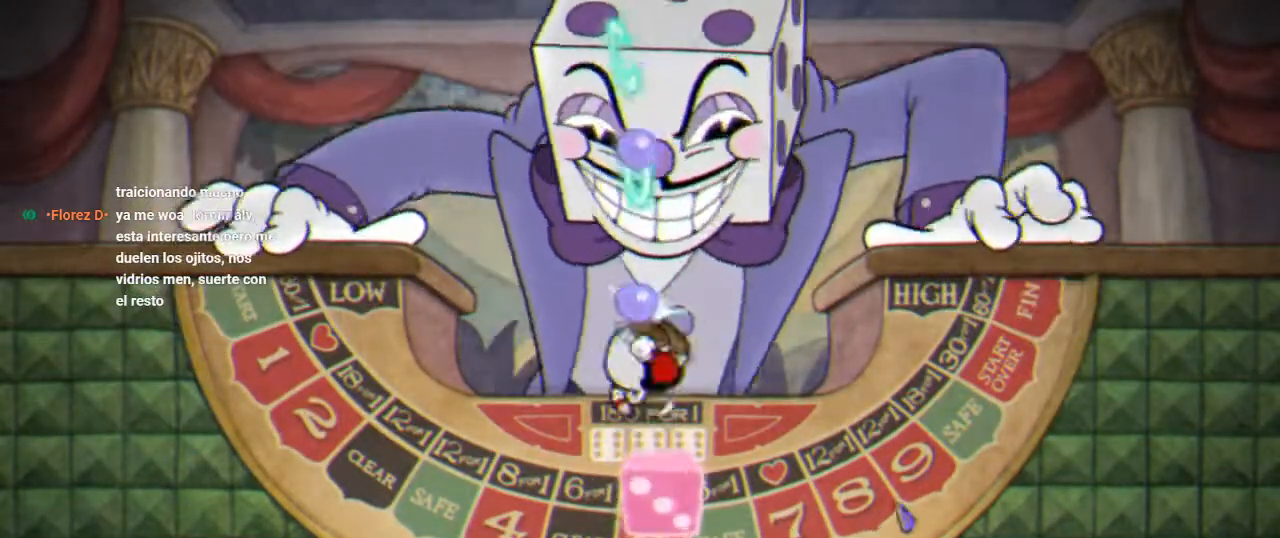
{"buttons": ["A", "X", "R1", "DPAD_UP"], "left_stick": "center", "right_stick": "center", "button_events": [[100, "X", "up"], [167, "X", "down"], [233, "X", "up"], [333, "X", "down"], [400, "X", "up"], [467, "A", "down"], [500, "X", "down"]]}
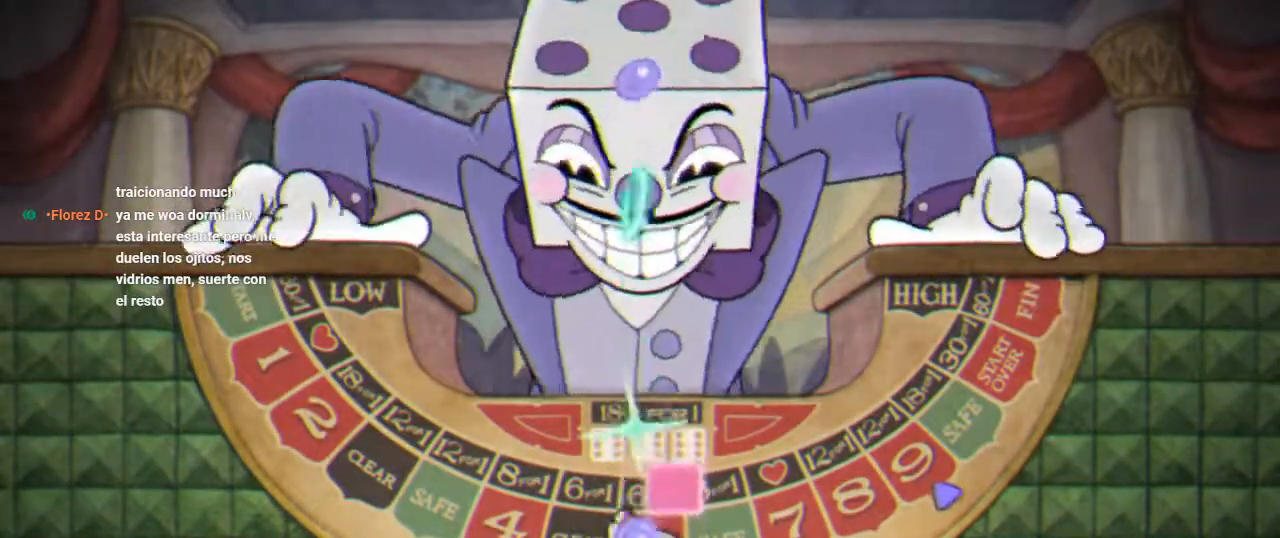
{"buttons": ["R1", "DPAD_UP"], "left_stick": "center", "right_stick": "center", "button_events": [[67, "X", "up"], [100, "A", "up"], [200, "X", "down"], [267, "X", "up"]]}
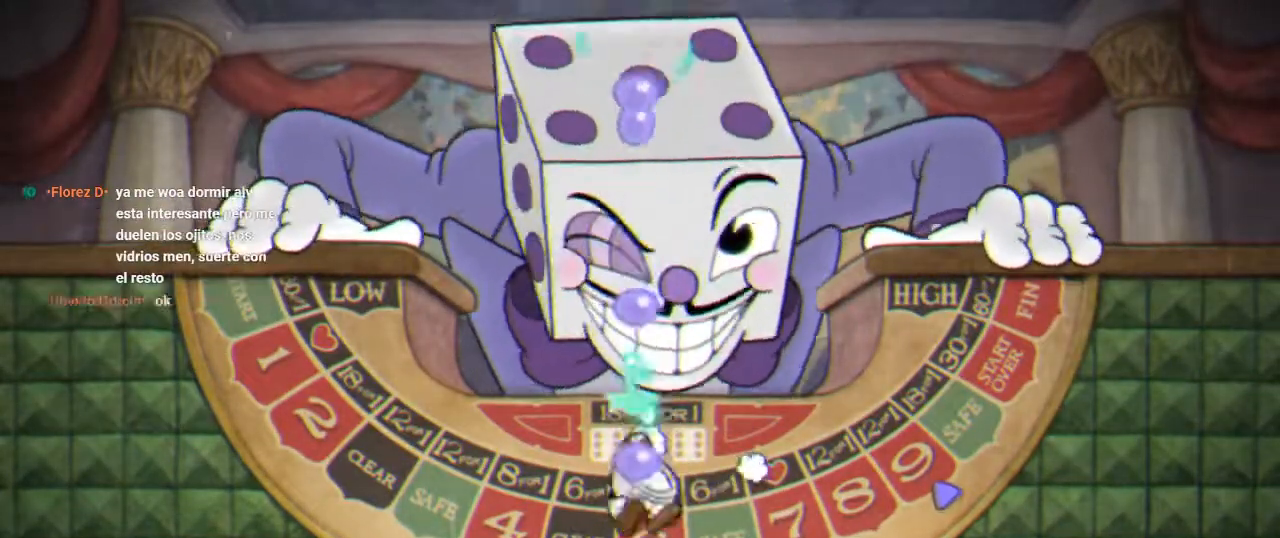
{"buttons": ["X", "R1", "DPAD_UP"], "left_stick": "center", "right_stick": "center", "button_events": [[67, "X", "down"], [100, "A", "down"], [133, "X", "up"], [233, "X", "down"], [267, "A", "up"], [333, "X", "up"], [433, "X", "down"]]}
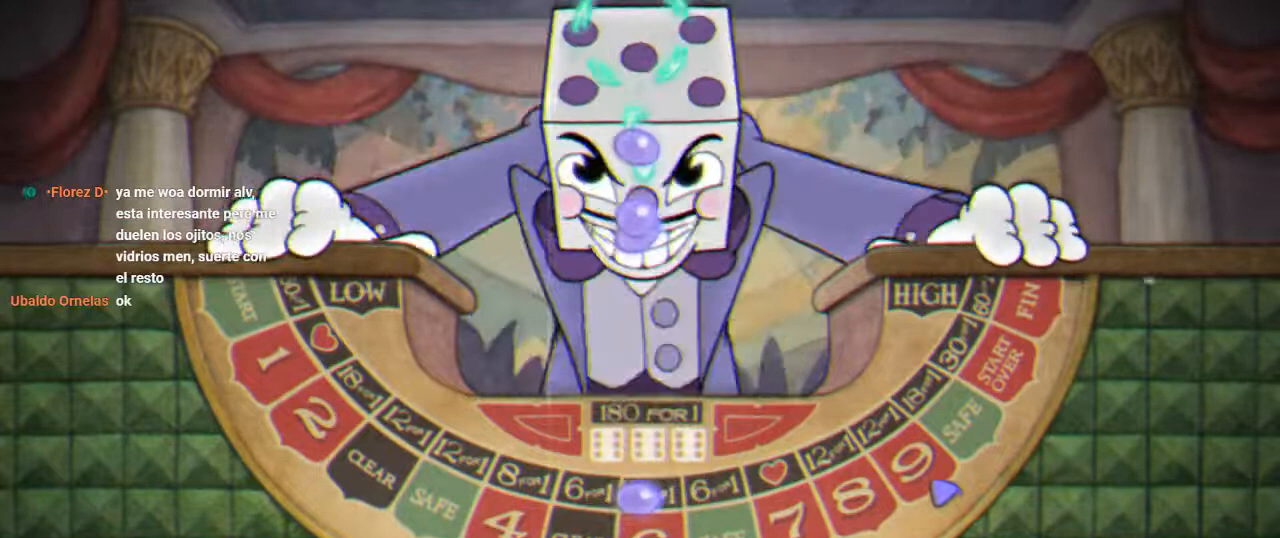
{"buttons": [], "left_stick": "center", "right_stick": "center", "button_events": [[33, "X", "up"], [133, "X", "down"], [200, "X", "up"], [267, "R1", "up"], [300, "DPAD_UP", "up"]]}